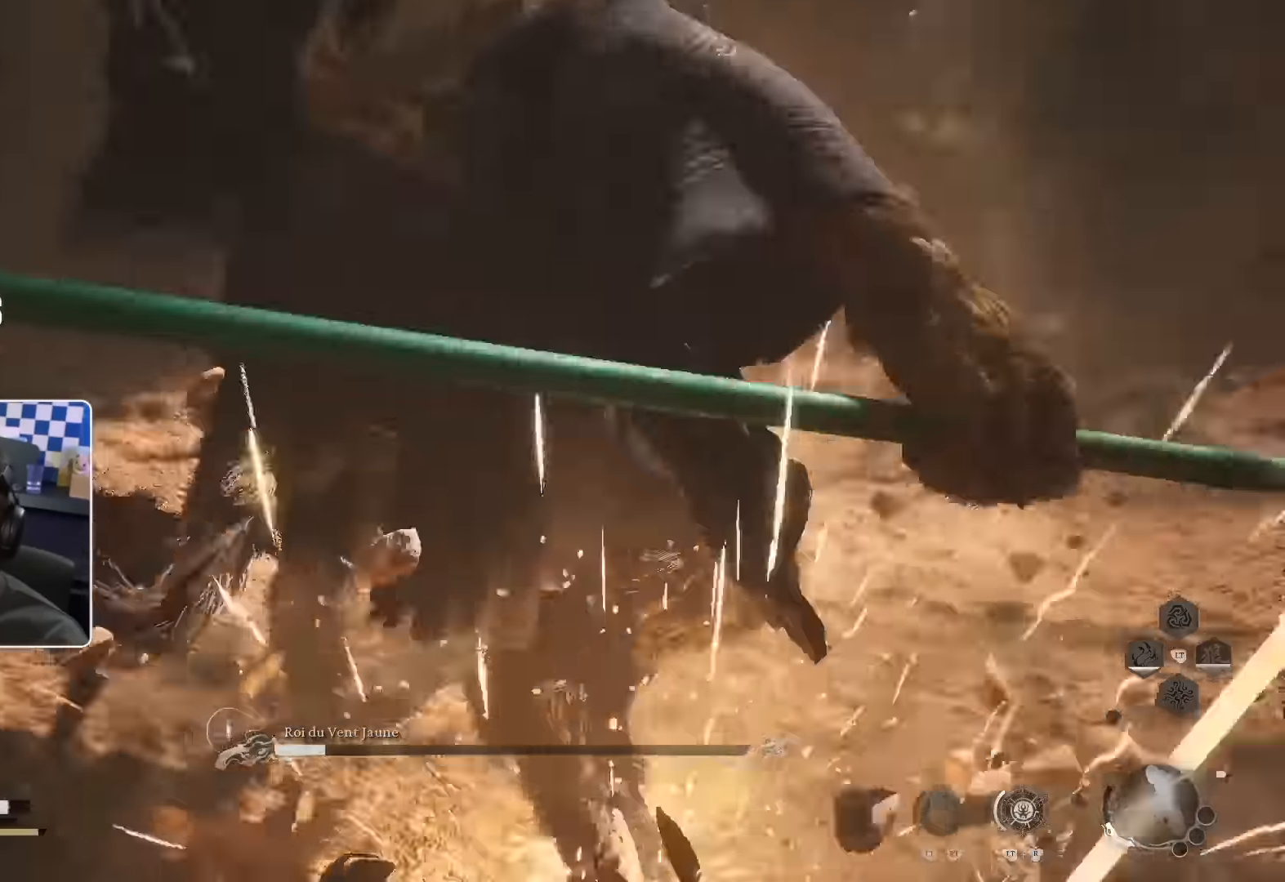
Gameplay with a controller (PlayStation layout); each line is a JSON object with the inputs held at the frame after it. "events" lists button and stick changes between this image and that frame as [ms after this image, input, new state], when the widget could be followed in between.
{"buttons": [], "left_stick": "left", "right_stick": "left", "events": [[83, "right_stick", "center"], [167, "R1", "down"], [250, "left_stick", "up-left"], [300, "R1", "up"], [333, "right_stick", "left"], [400, "left_stick", "left"]]}
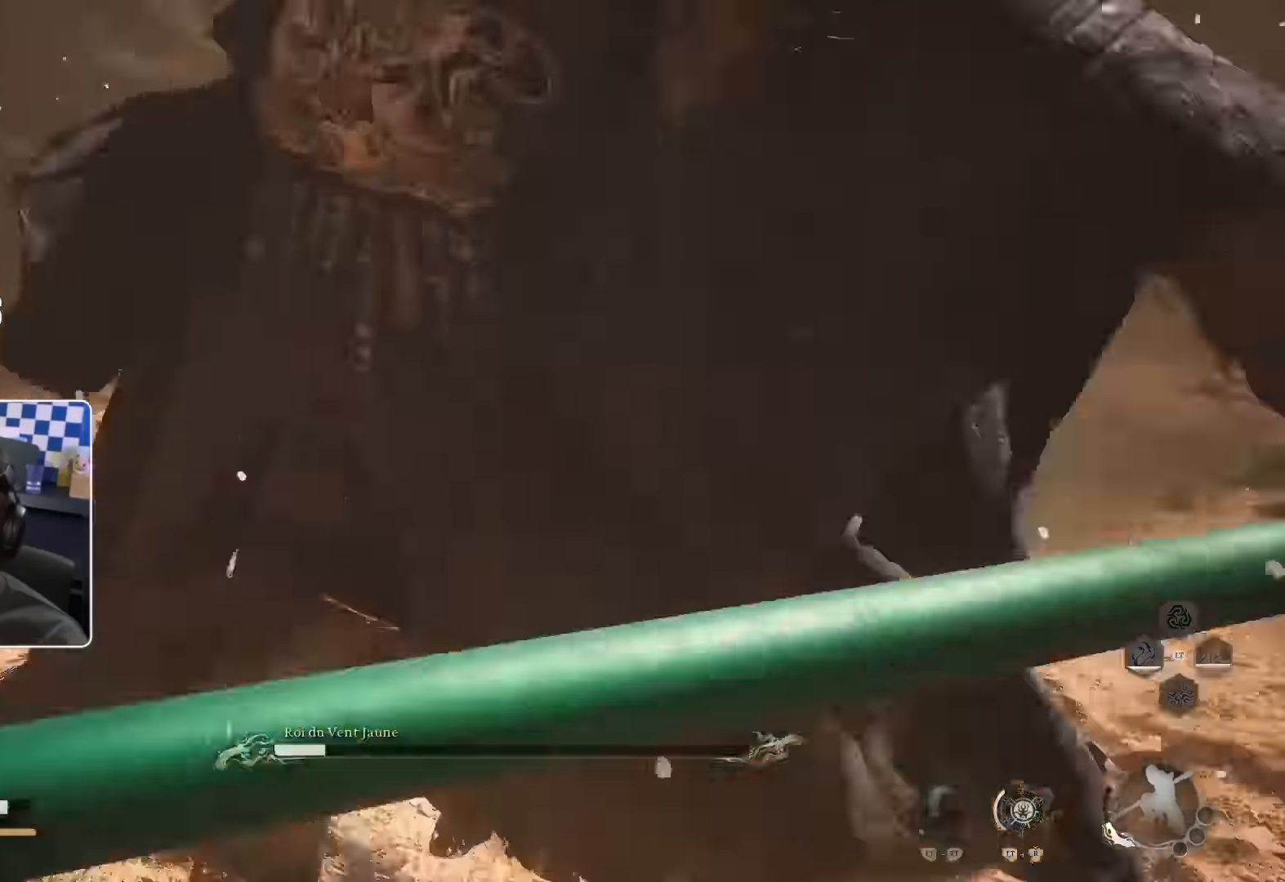
{"buttons": [], "left_stick": "up-left", "right_stick": "center", "events": [[33, "R1", "down"], [183, "R1", "up"], [300, "R1", "down"], [333, "left_stick", "up-left"], [417, "R1", "up"], [434, "right_stick", "center"]]}
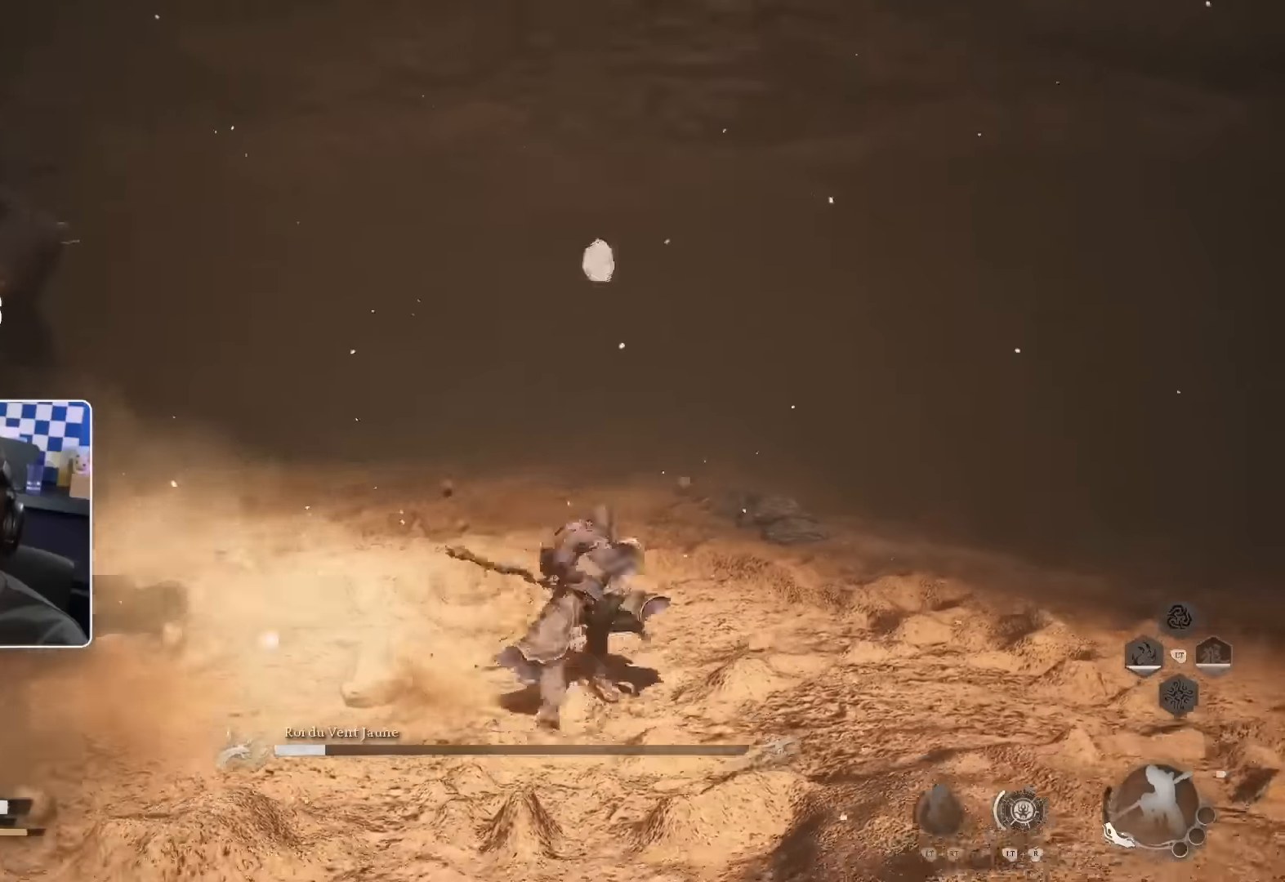
{"buttons": [], "left_stick": "up-left", "right_stick": "center", "events": [[150, "L2", "down"], [234, "right_stick", "left"], [300, "L2", "up"], [384, "right_stick", "center"]]}
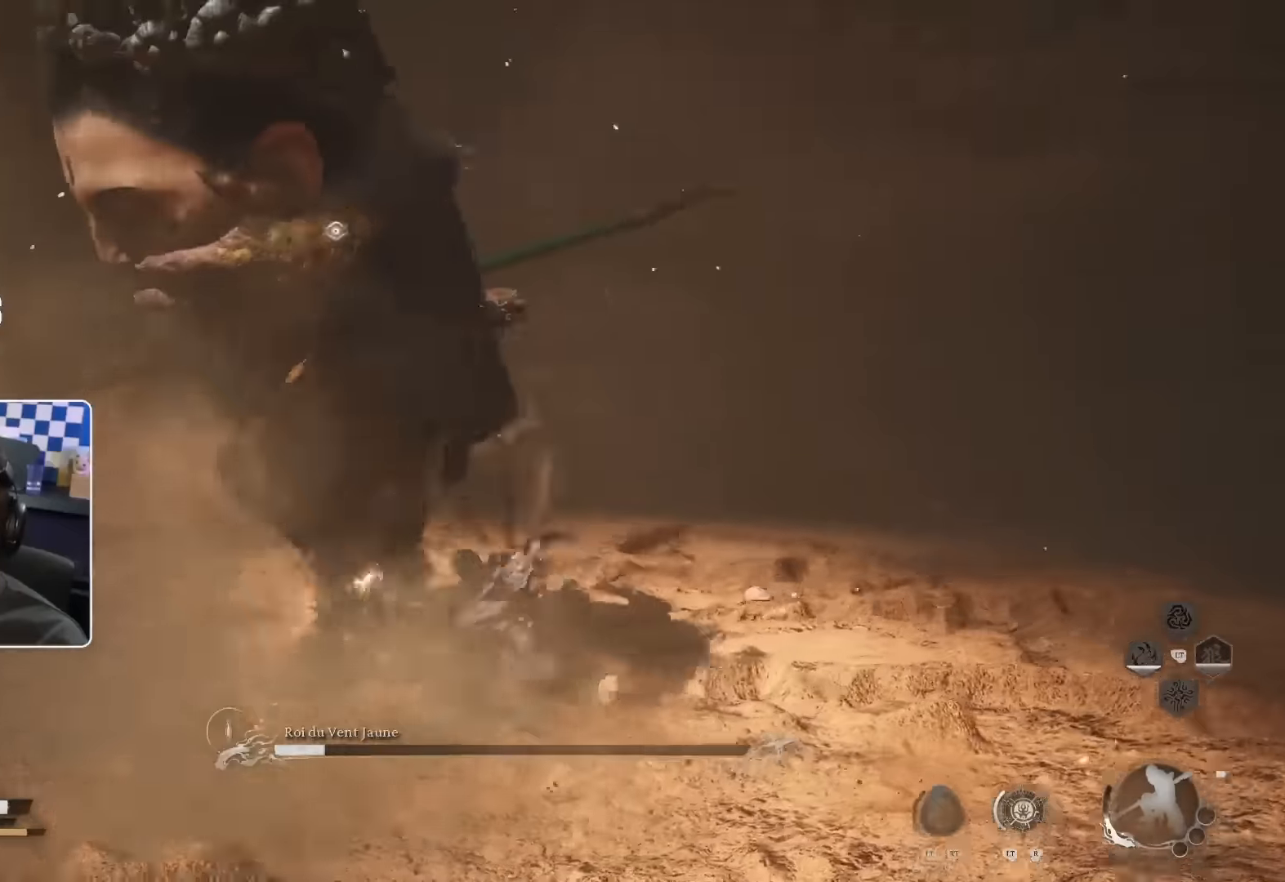
{"buttons": ["SQUARE"], "left_stick": "up-left", "right_stick": "center", "events": [[484, "SQUARE", "down"]]}
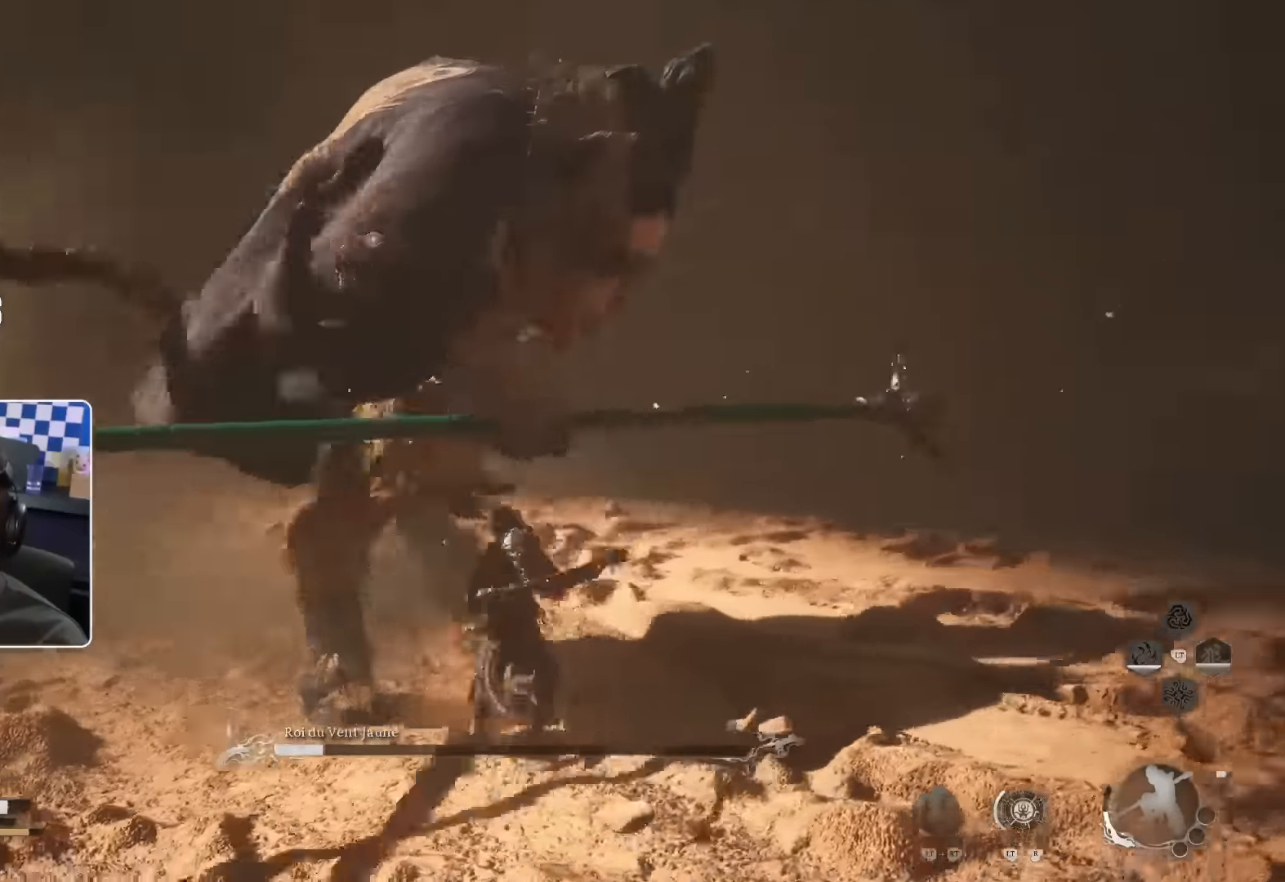
{"buttons": [], "left_stick": "left", "right_stick": "center", "events": [[50, "SQUARE", "up"], [234, "left_stick", "center"], [384, "left_stick", "left"]]}
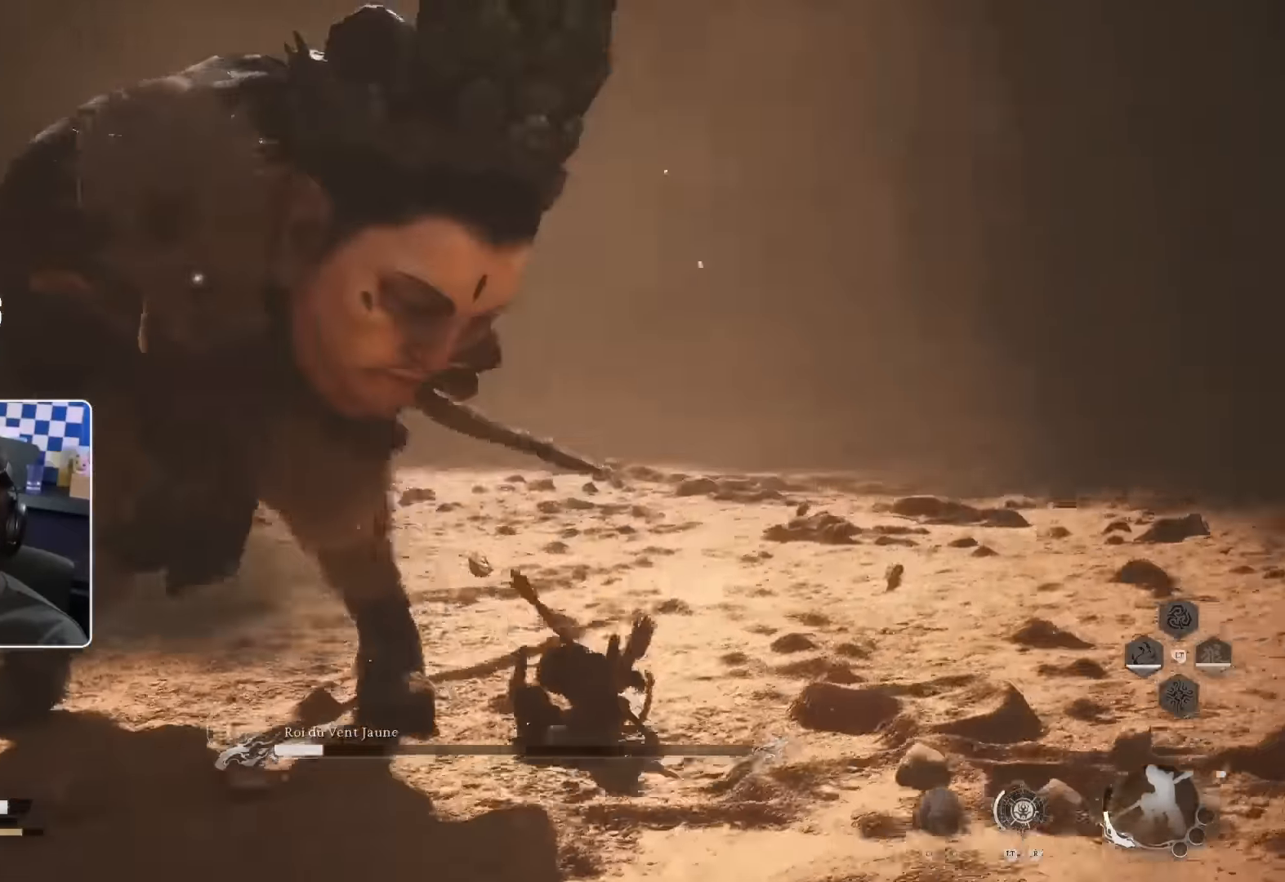
{"buttons": ["R1"], "left_stick": "up-left", "right_stick": "center", "events": [[100, "R1", "down"], [200, "R1", "up"], [284, "left_stick", "up-left"], [484, "R1", "down"]]}
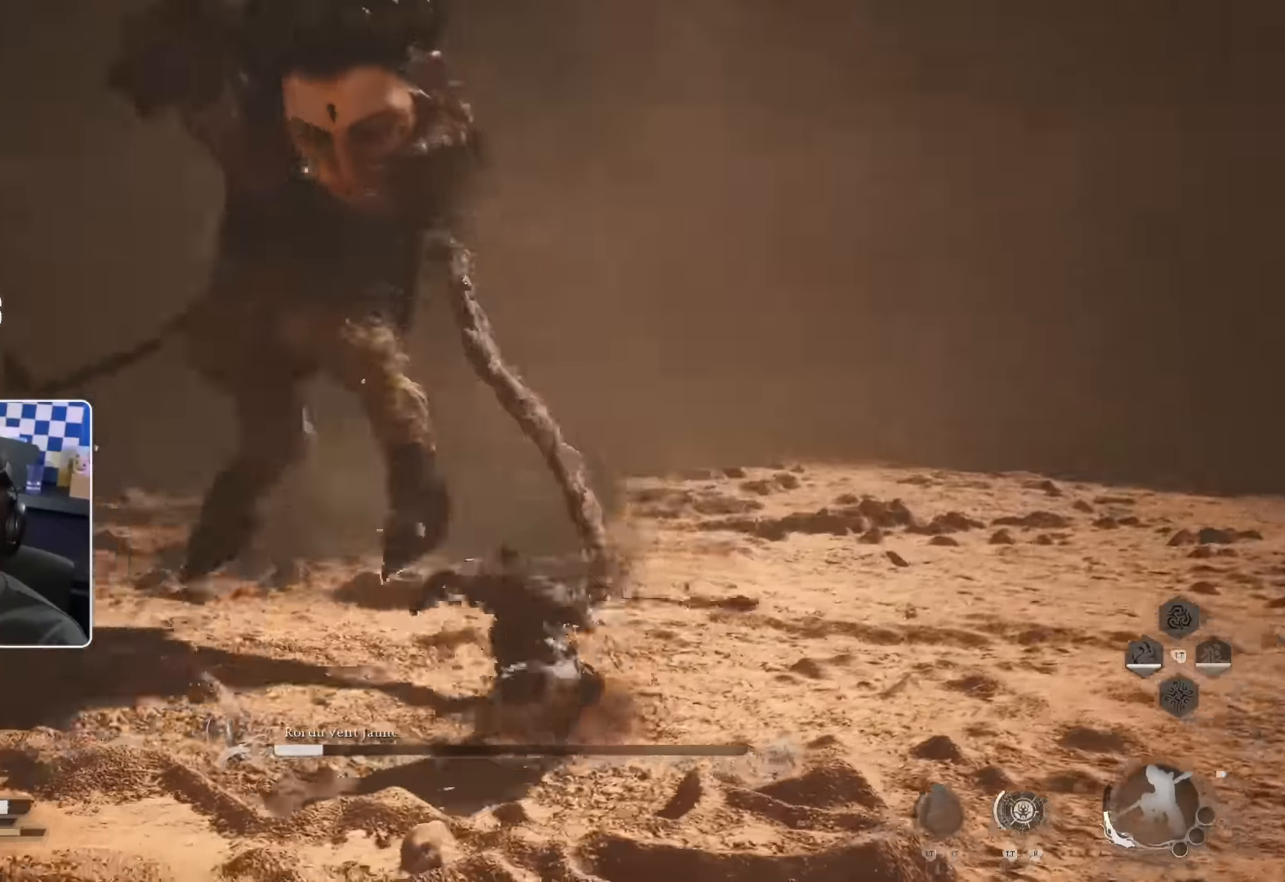
{"buttons": [], "left_stick": "up-left", "right_stick": "center", "events": [[34, "R1", "up"]]}
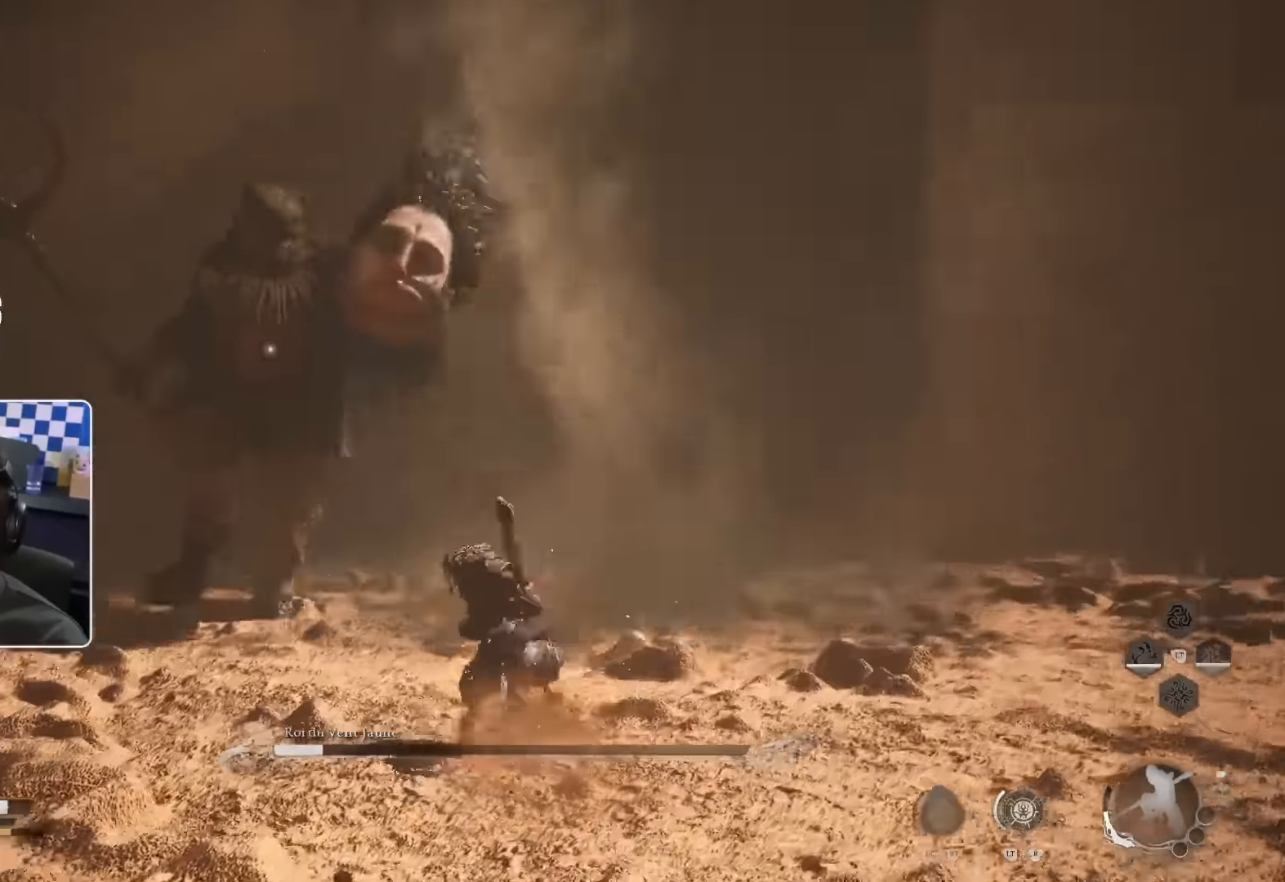
{"buttons": [], "left_stick": "down", "right_stick": "center", "events": [[317, "left_stick", "down-left"], [400, "left_stick", "down"]]}
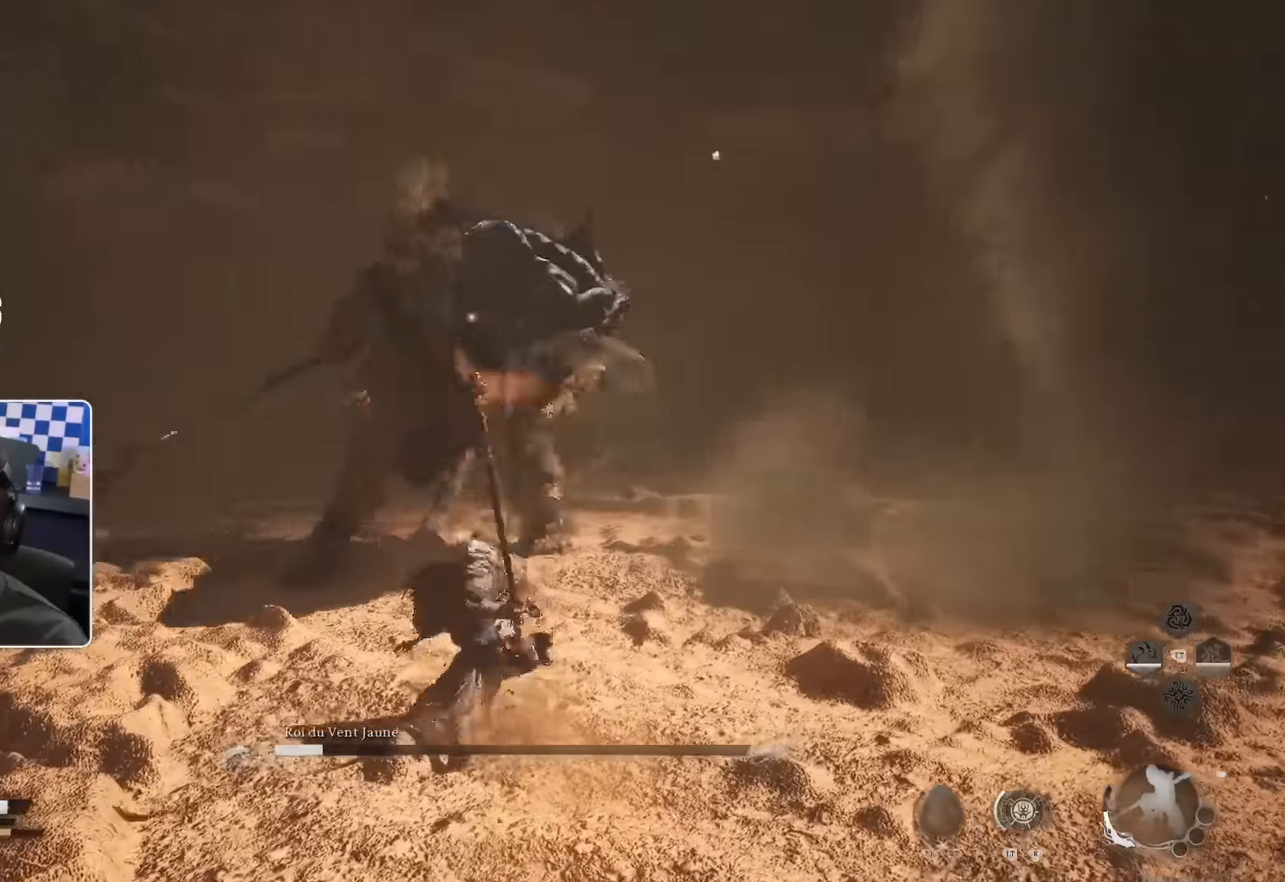
{"buttons": ["SQUARE"], "left_stick": "left", "right_stick": "center", "events": [[333, "left_stick", "down-left"], [433, "left_stick", "left"], [500, "SQUARE", "down"]]}
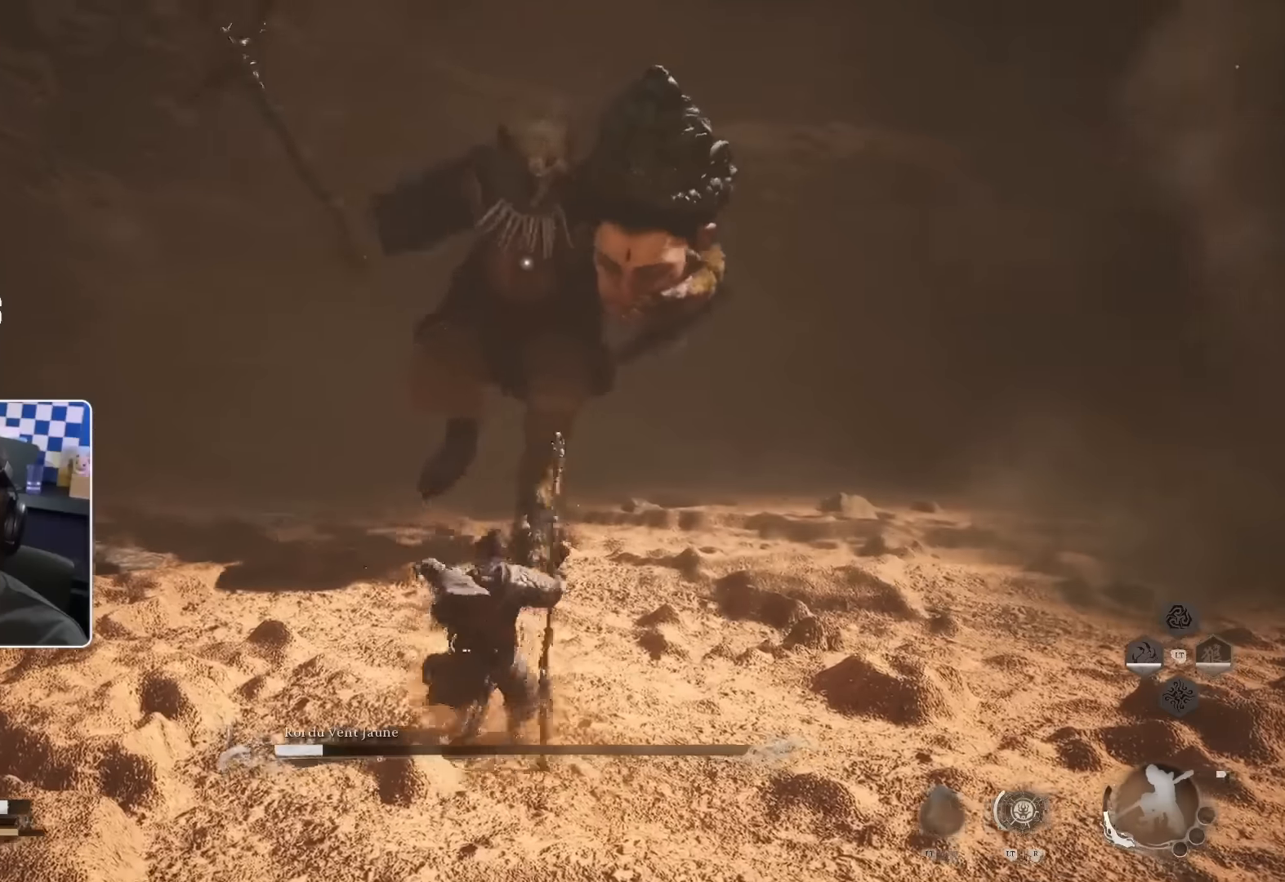
{"buttons": [], "left_stick": "down", "right_stick": "center", "events": [[117, "SQUARE", "up"], [350, "left_stick", "center"], [483, "left_stick", "down"]]}
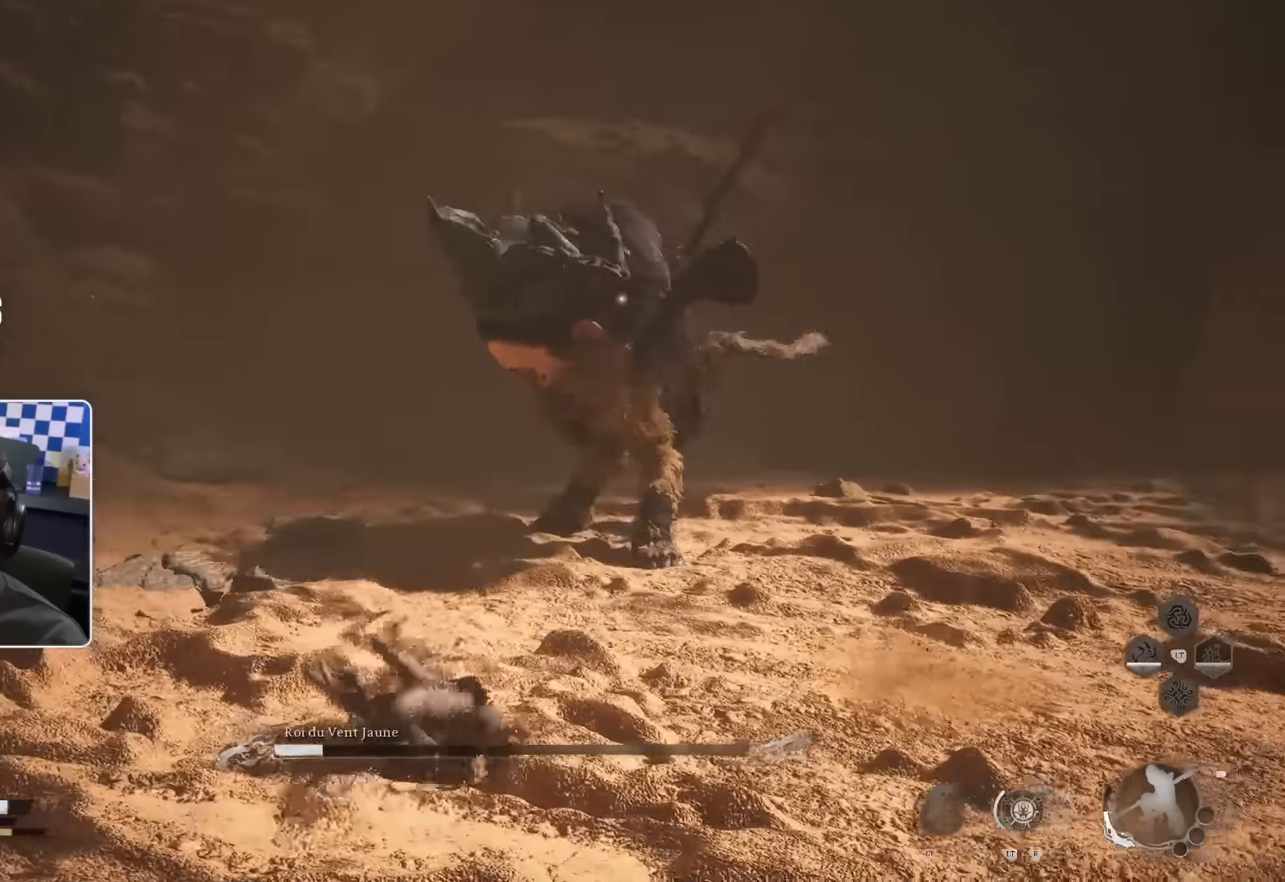
{"buttons": [], "left_stick": "up-left", "right_stick": "center", "events": [[217, "SQUARE", "down"], [250, "left_stick", "left"], [317, "SQUARE", "up"], [417, "left_stick", "up-left"]]}
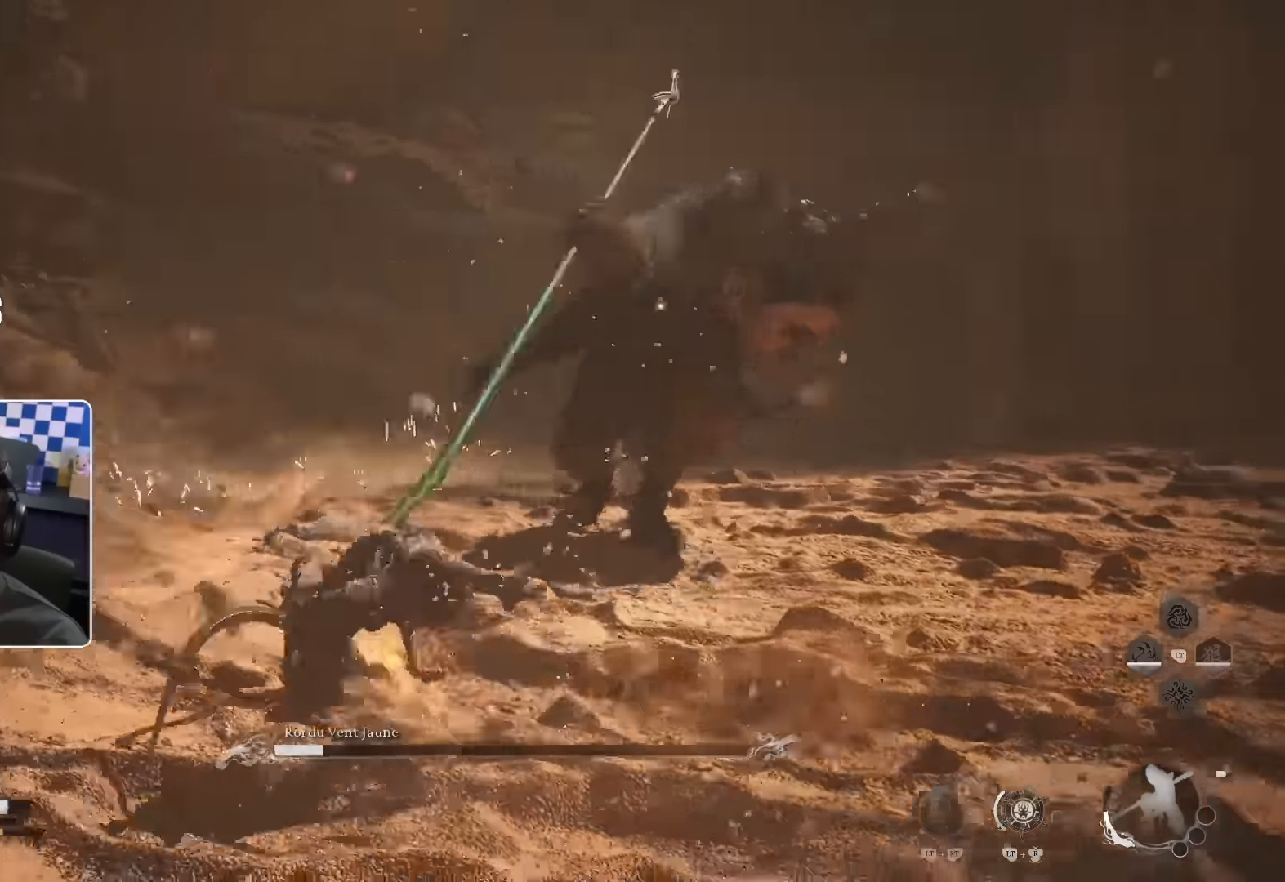
{"buttons": [], "left_stick": "up", "right_stick": "center", "events": [[50, "right_stick", "right"], [183, "right_stick", "center"], [267, "left_stick", "up"]]}
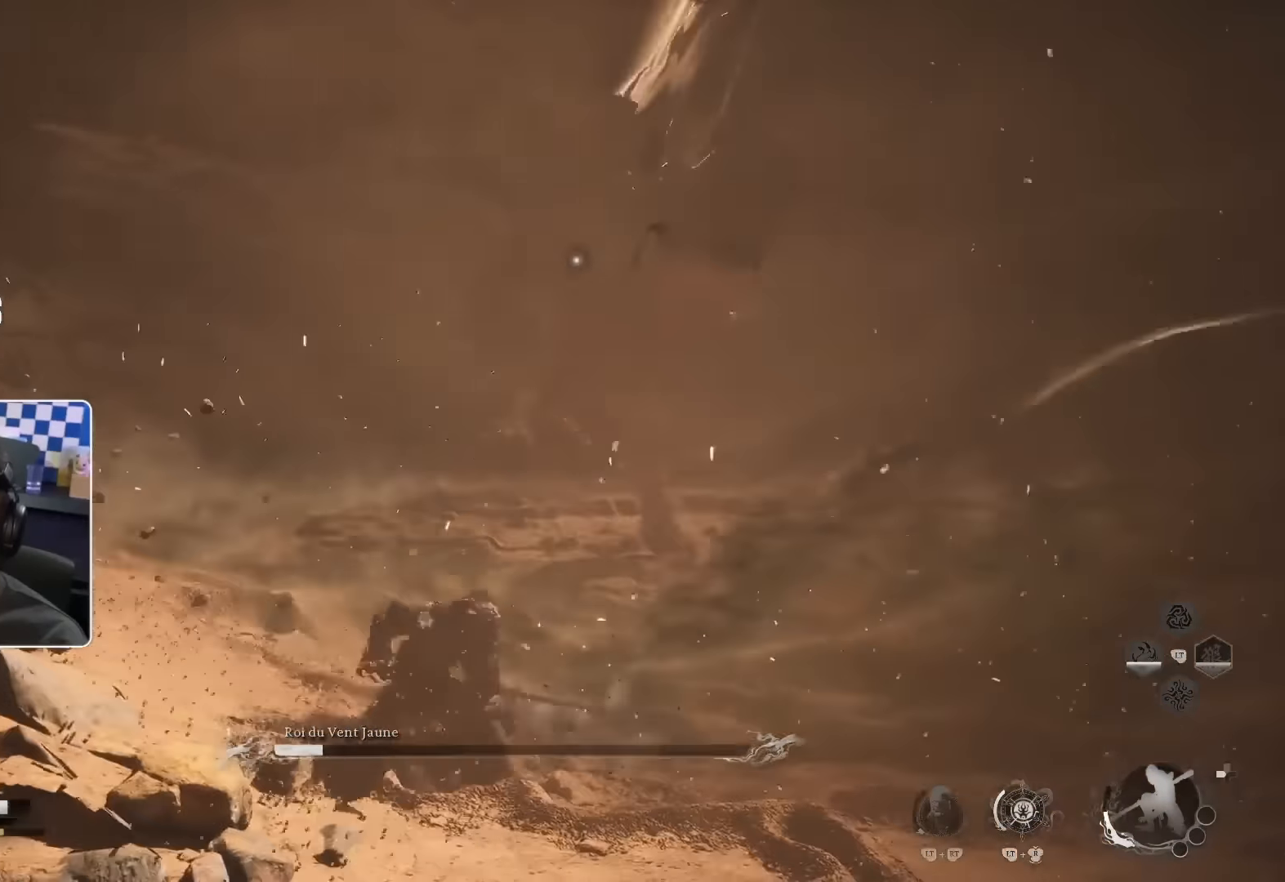
{"buttons": [], "left_stick": "down-right", "right_stick": "right", "events": [[167, "SQUARE", "down"], [167, "left_stick", "right"], [217, "left_stick", "down-right"], [317, "SQUARE", "up"], [383, "right_stick", "right"]]}
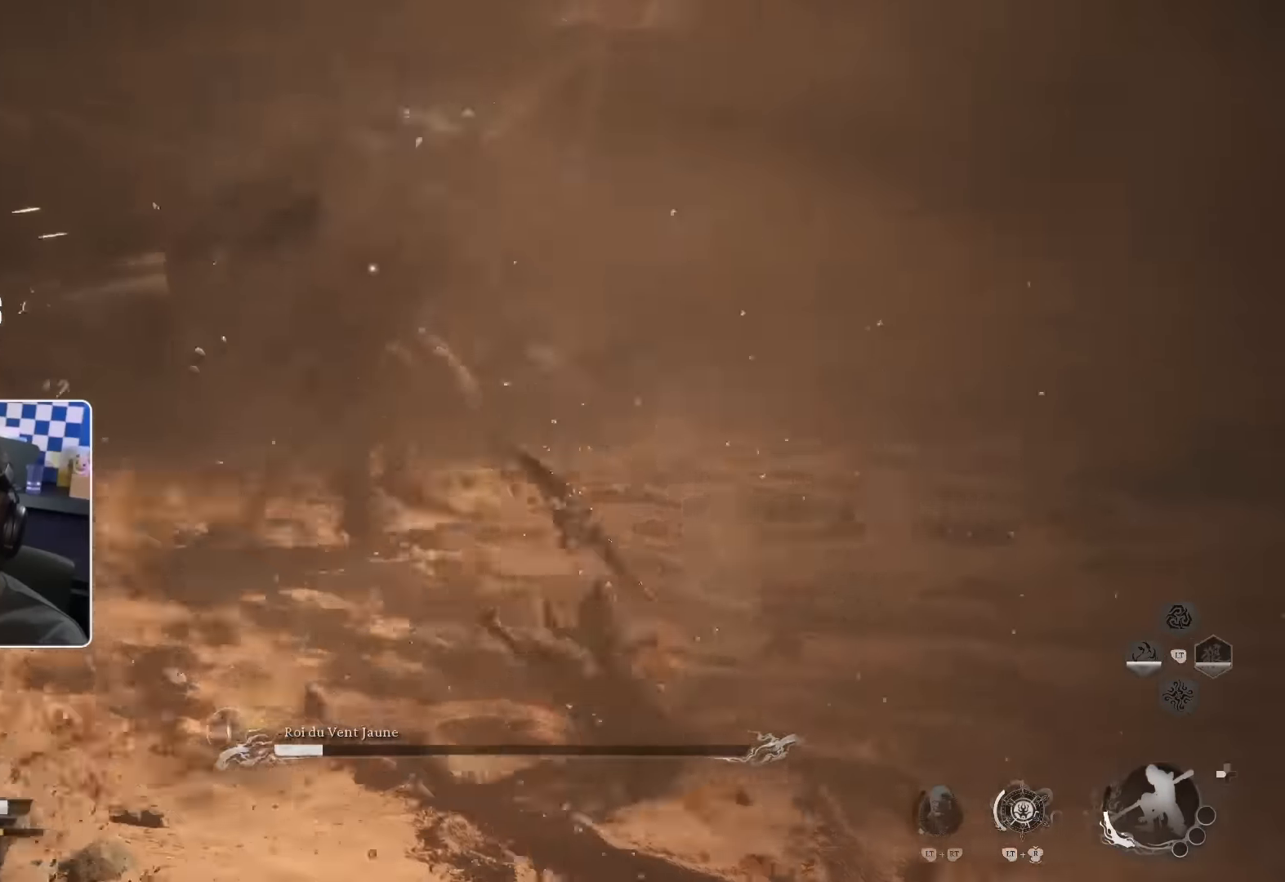
{"buttons": ["SQUARE"], "left_stick": "down-right", "right_stick": "center", "events": [[67, "right_stick", "center"], [500, "SQUARE", "down"]]}
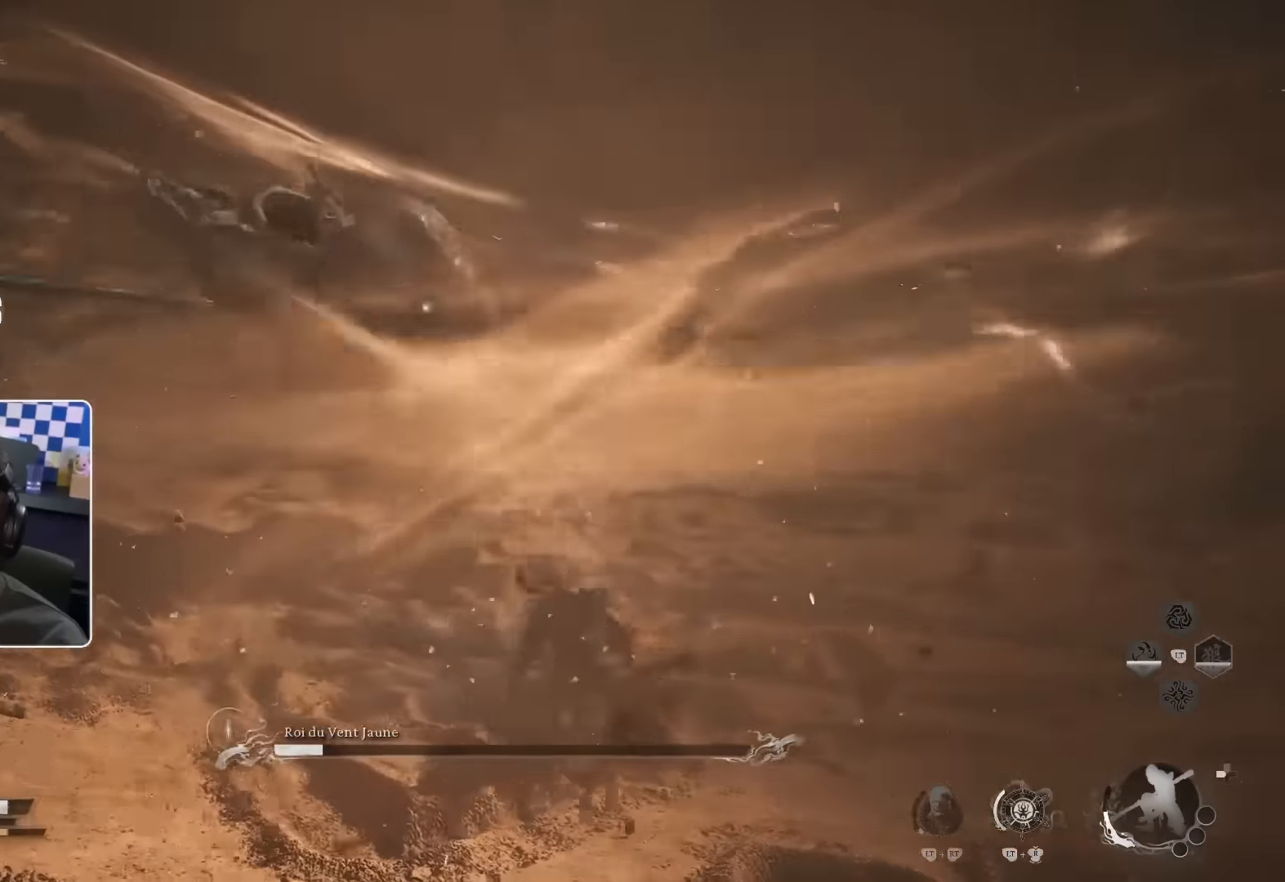
{"buttons": [], "left_stick": "down-right", "right_stick": "center", "events": [[133, "SQUARE", "up"]]}
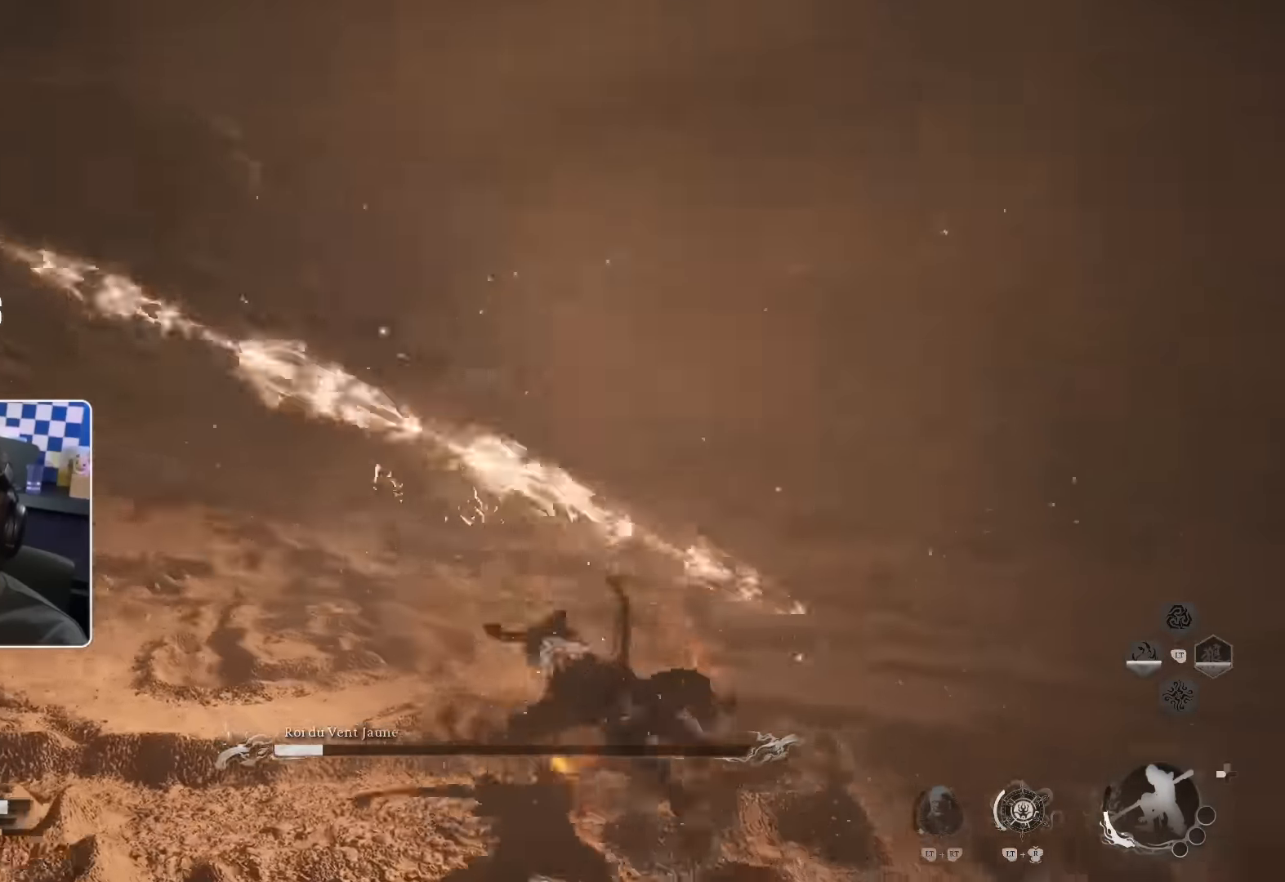
{"buttons": [], "left_stick": "down-right", "right_stick": "center", "events": [[117, "SQUARE", "down"], [200, "SQUARE", "up"]]}
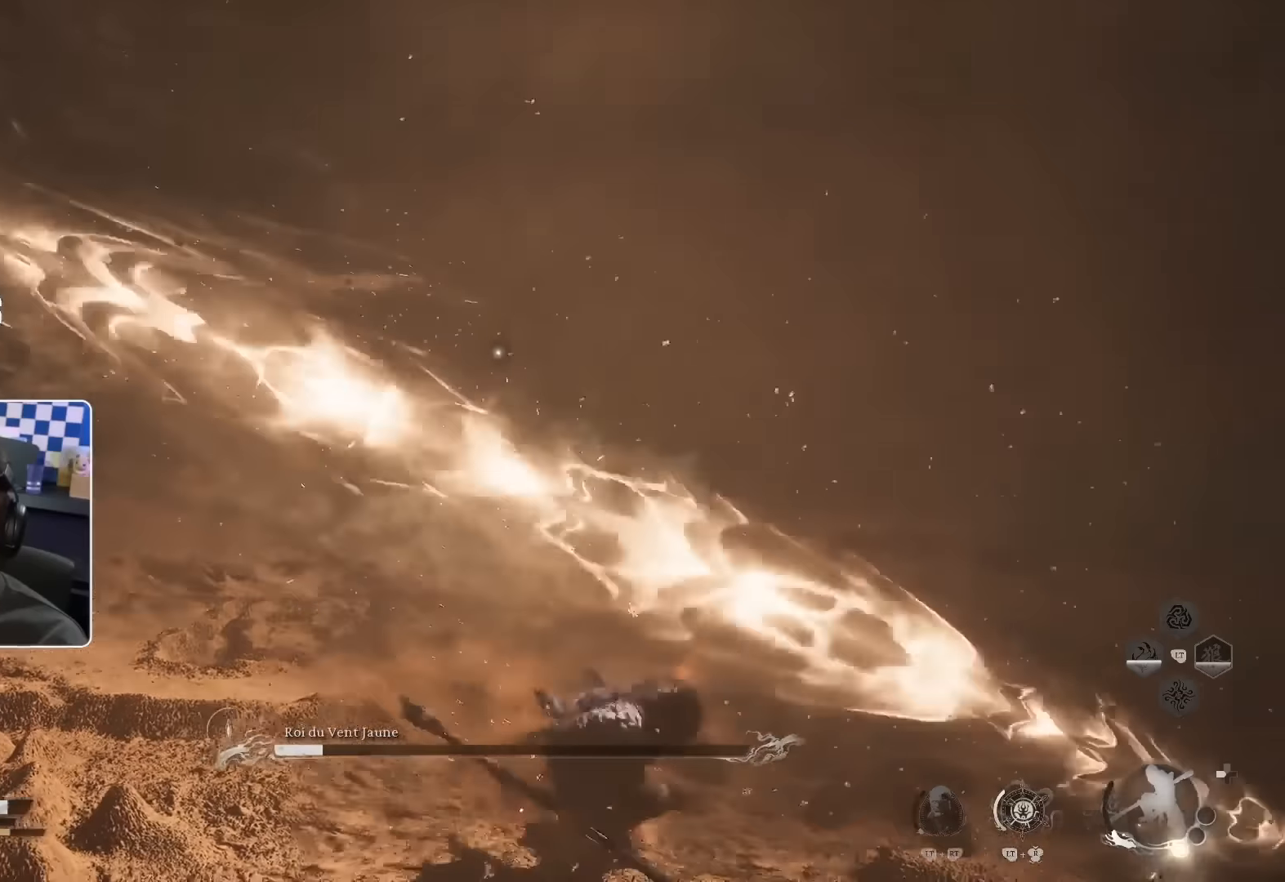
{"buttons": [], "left_stick": "center", "right_stick": "center", "events": [[367, "left_stick", "center"]]}
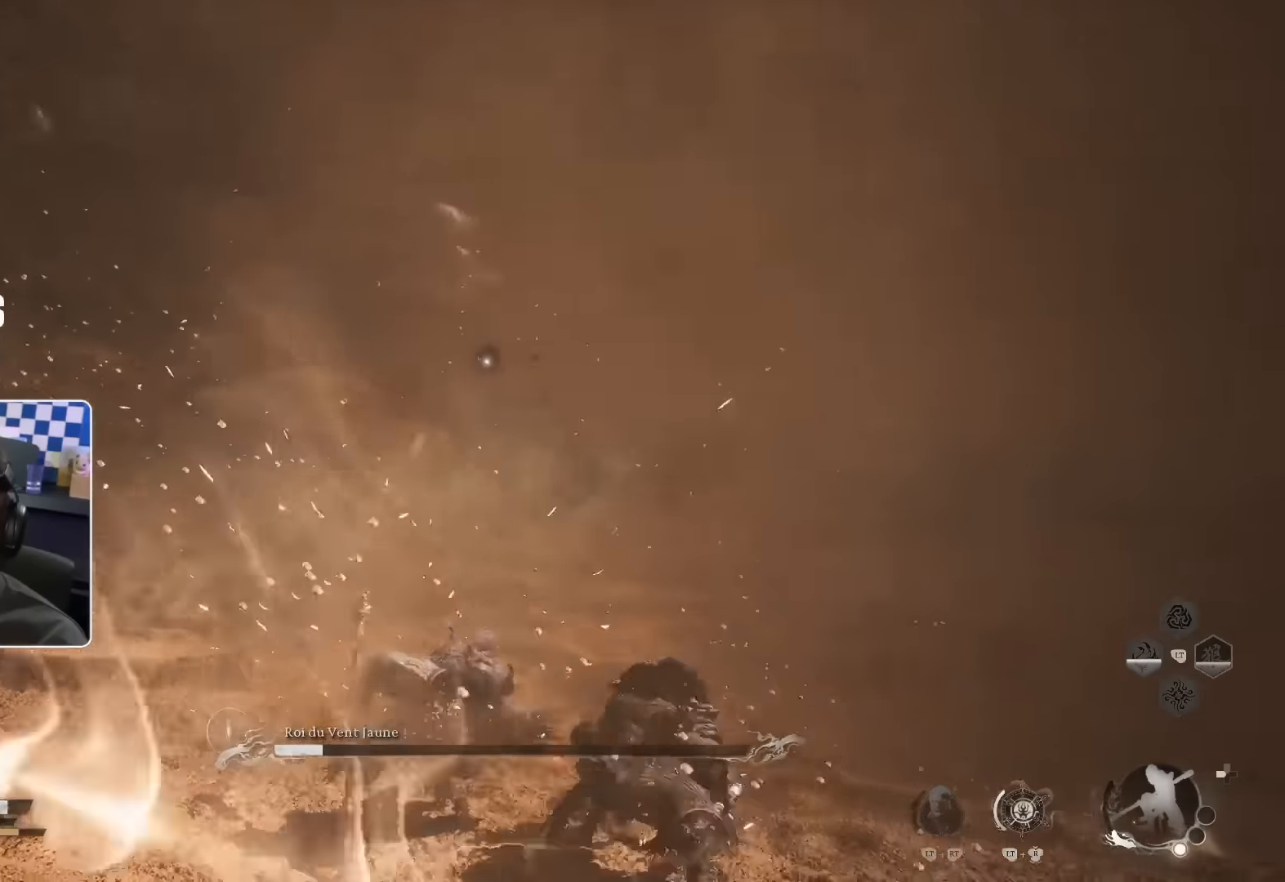
{"buttons": [], "left_stick": "right", "right_stick": "center", "events": [[50, "left_stick", "right"]]}
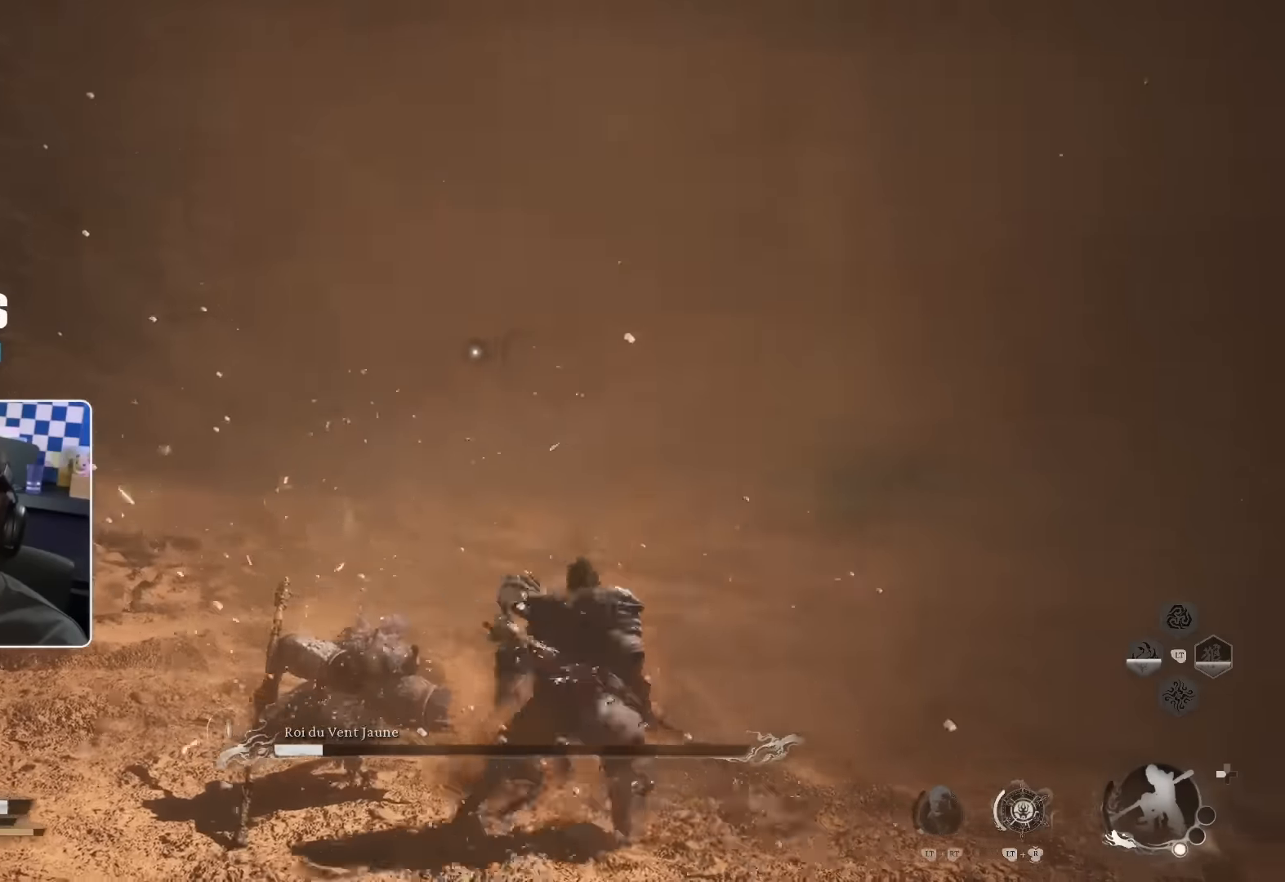
{"buttons": [], "left_stick": "right", "right_stick": "center", "events": []}
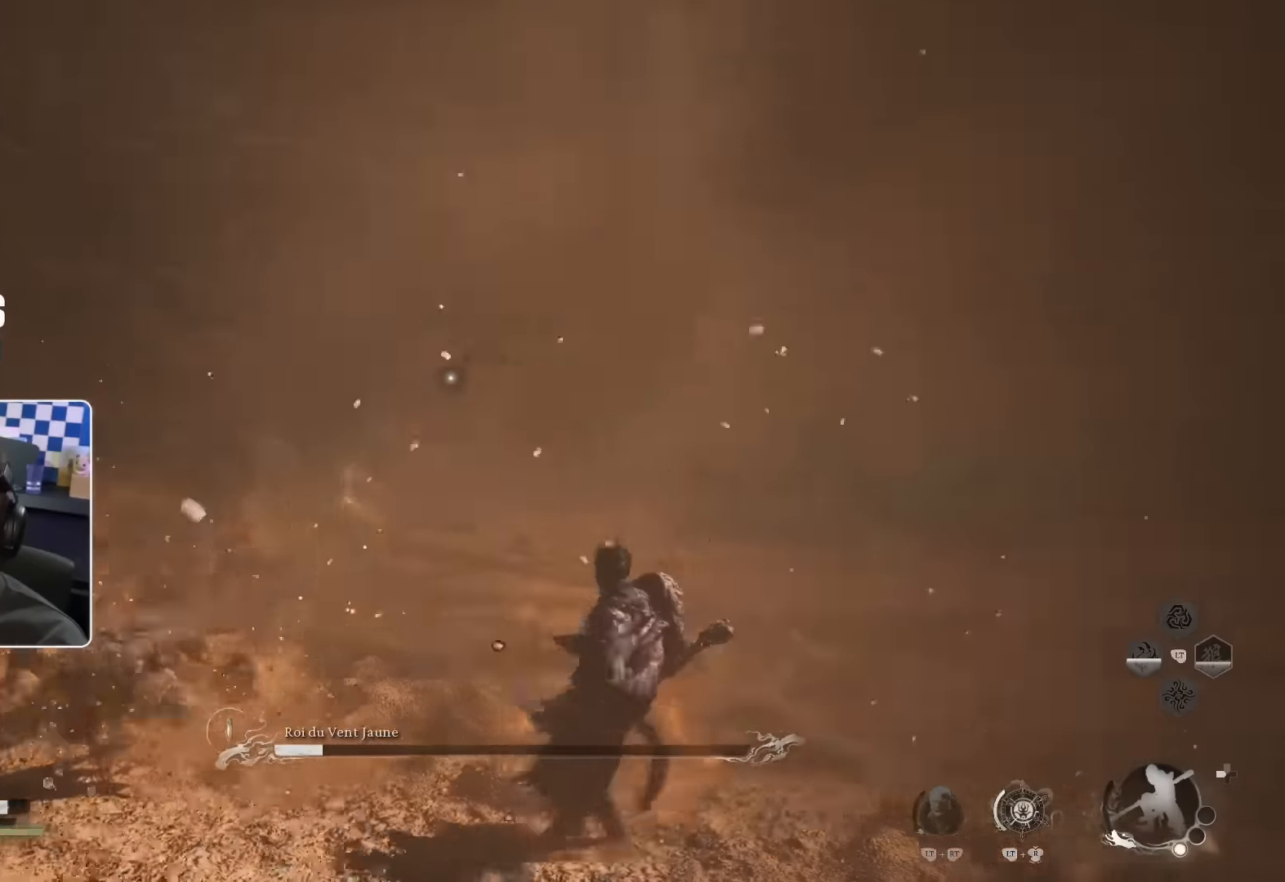
{"buttons": [], "left_stick": "right", "right_stick": "center", "events": []}
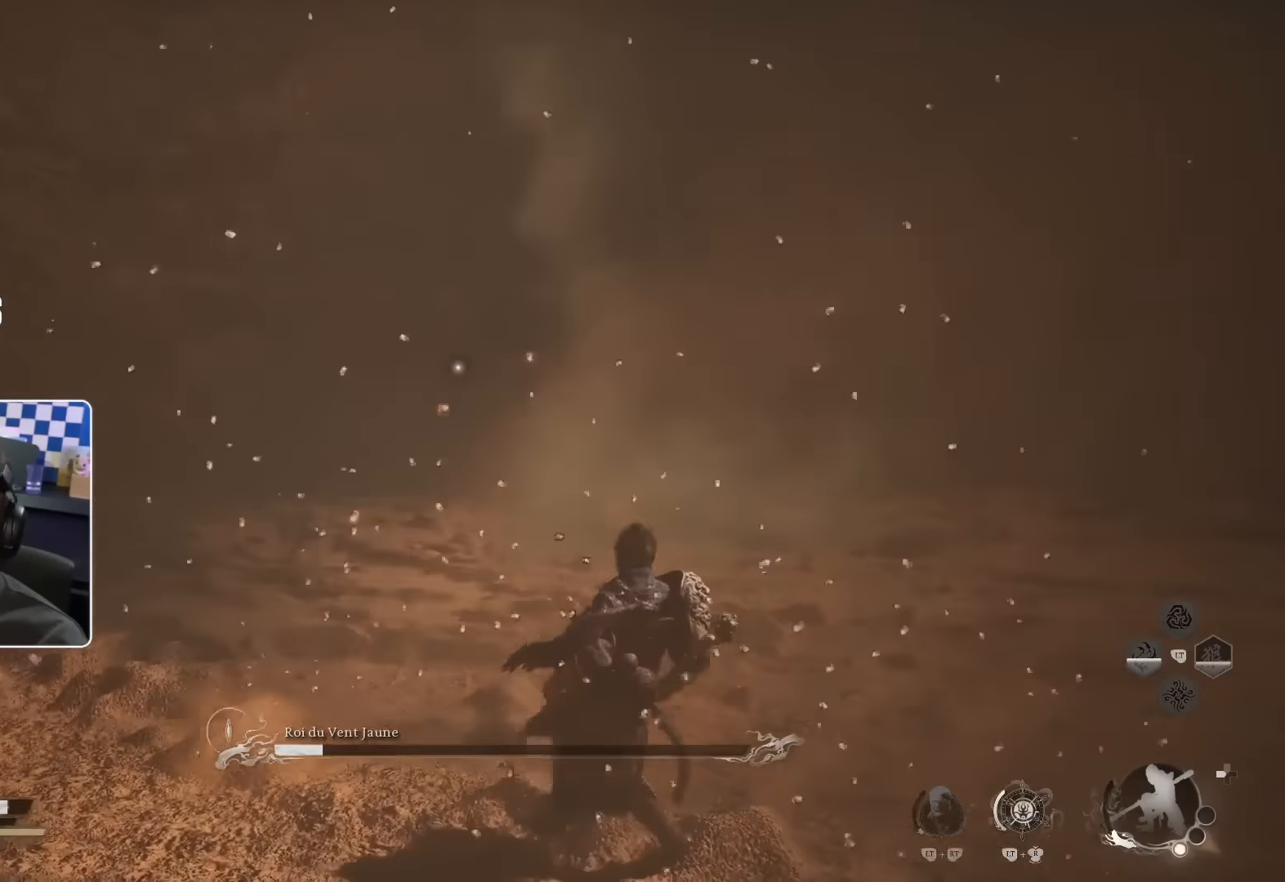
{"buttons": [], "left_stick": "right", "right_stick": "center", "events": []}
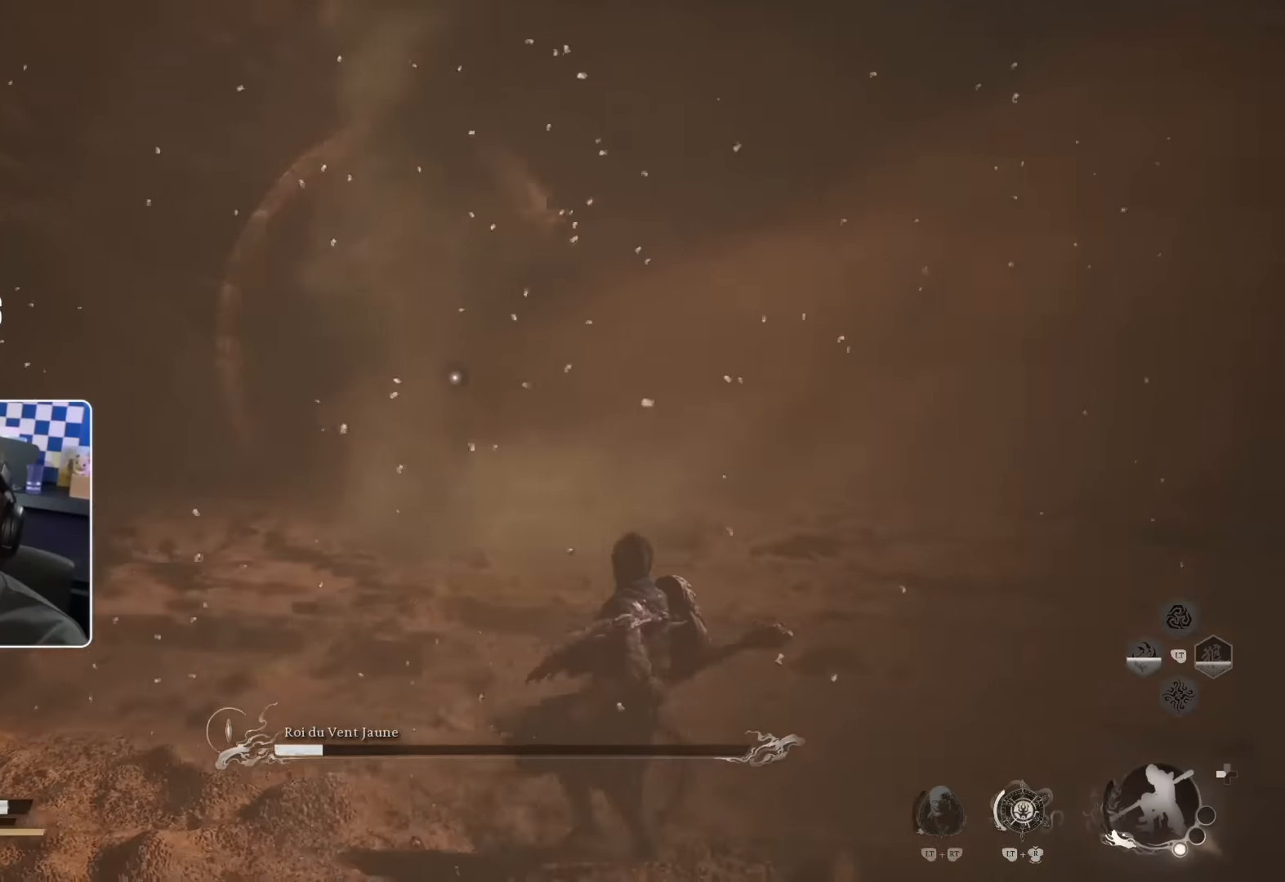
{"buttons": [], "left_stick": "right", "right_stick": "center", "events": []}
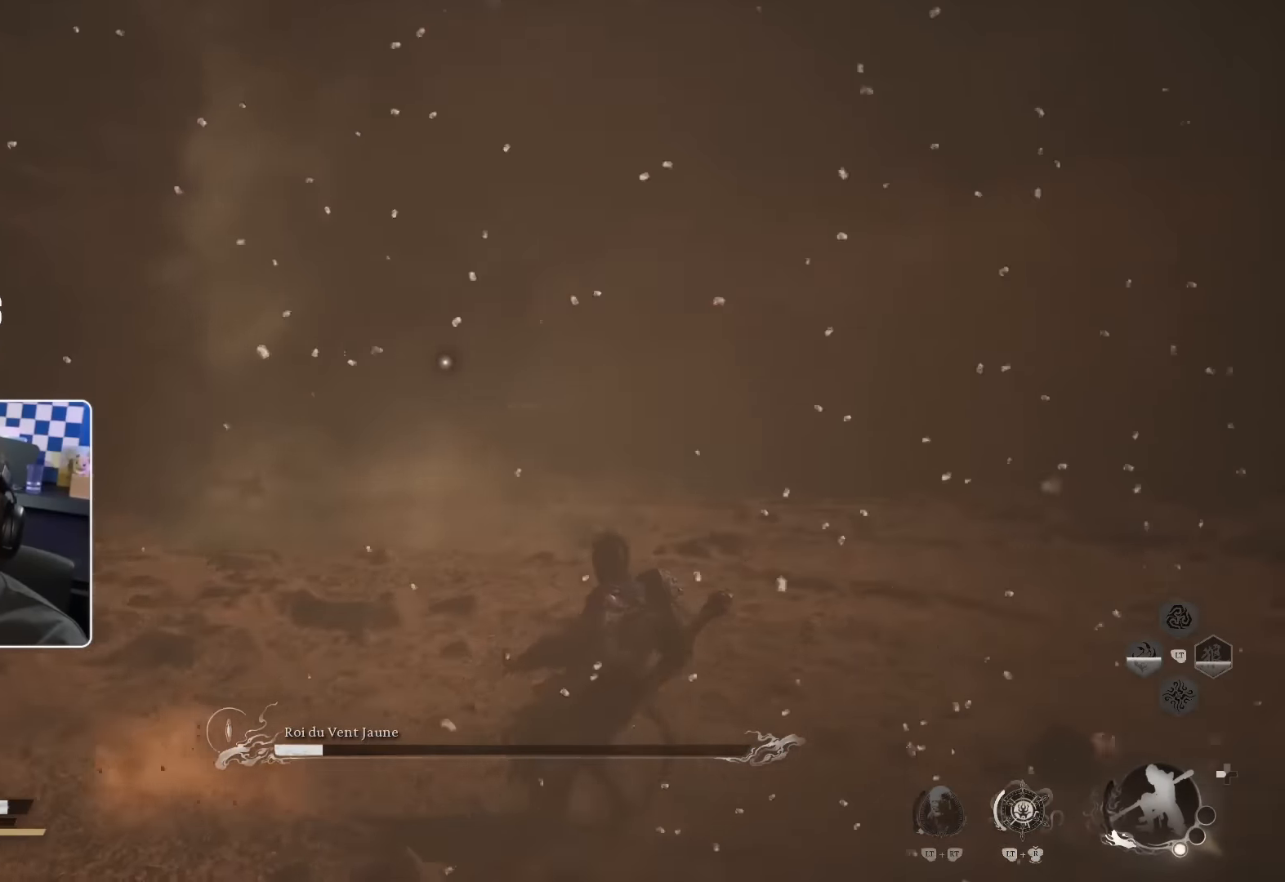
{"buttons": [], "left_stick": "right", "right_stick": "center", "events": [[417, "SQUARE", "down"], [484, "SQUARE", "up"]]}
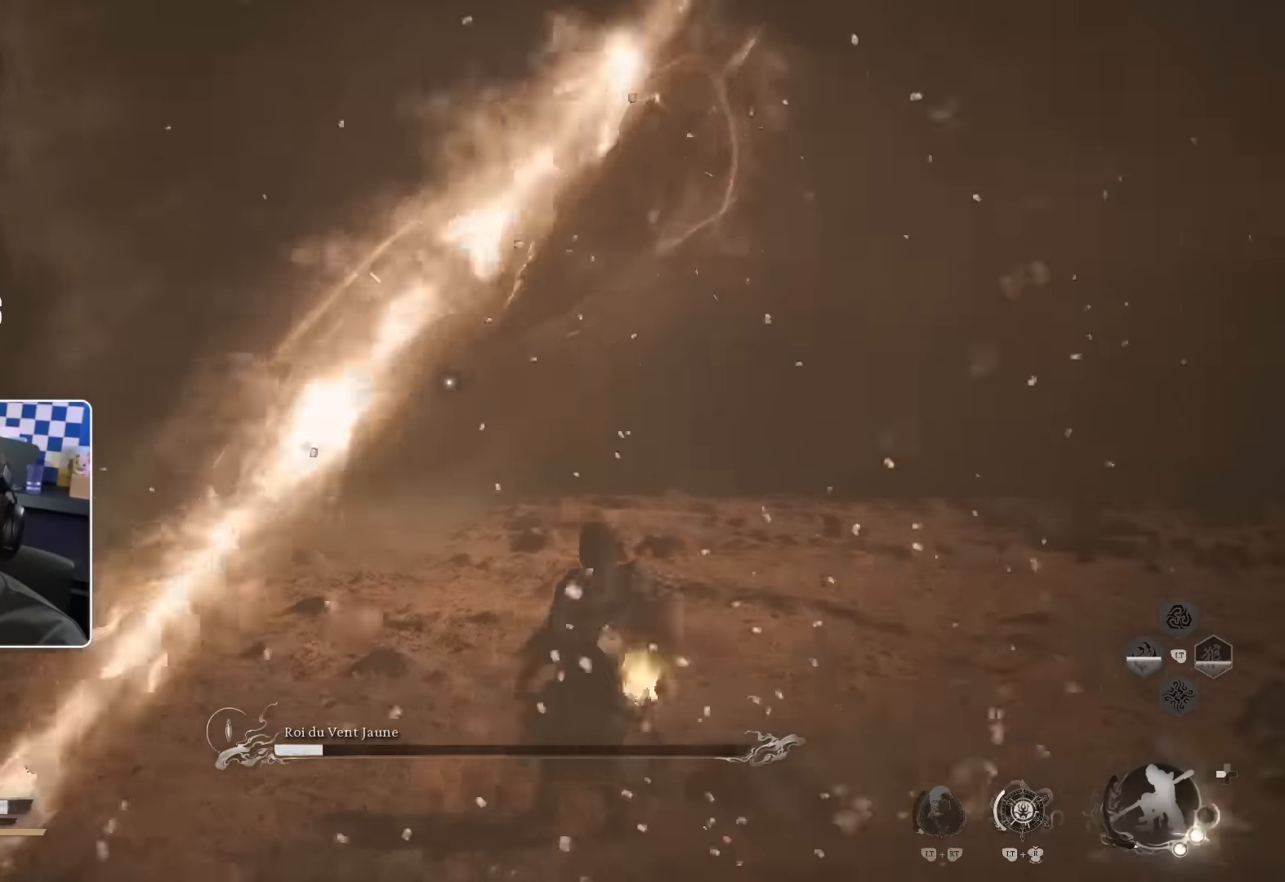
{"buttons": [], "left_stick": "right", "right_stick": "center", "events": []}
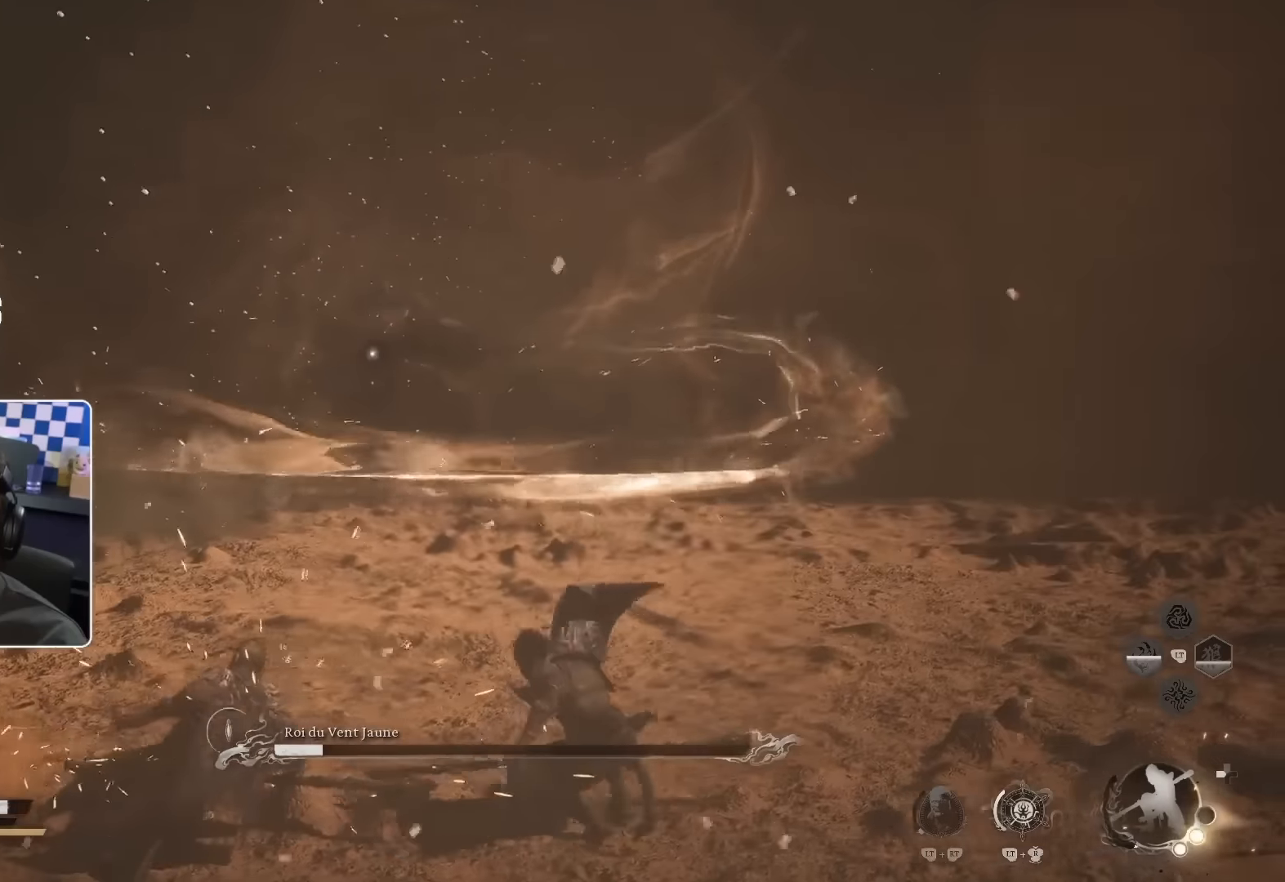
{"buttons": [], "left_stick": "up", "right_stick": "center", "events": [[117, "left_stick", "up-right"], [183, "SQUARE", "down"], [217, "left_stick", "up"], [250, "SQUARE", "up"], [317, "SQUARE", "down"], [383, "SQUARE", "up"]]}
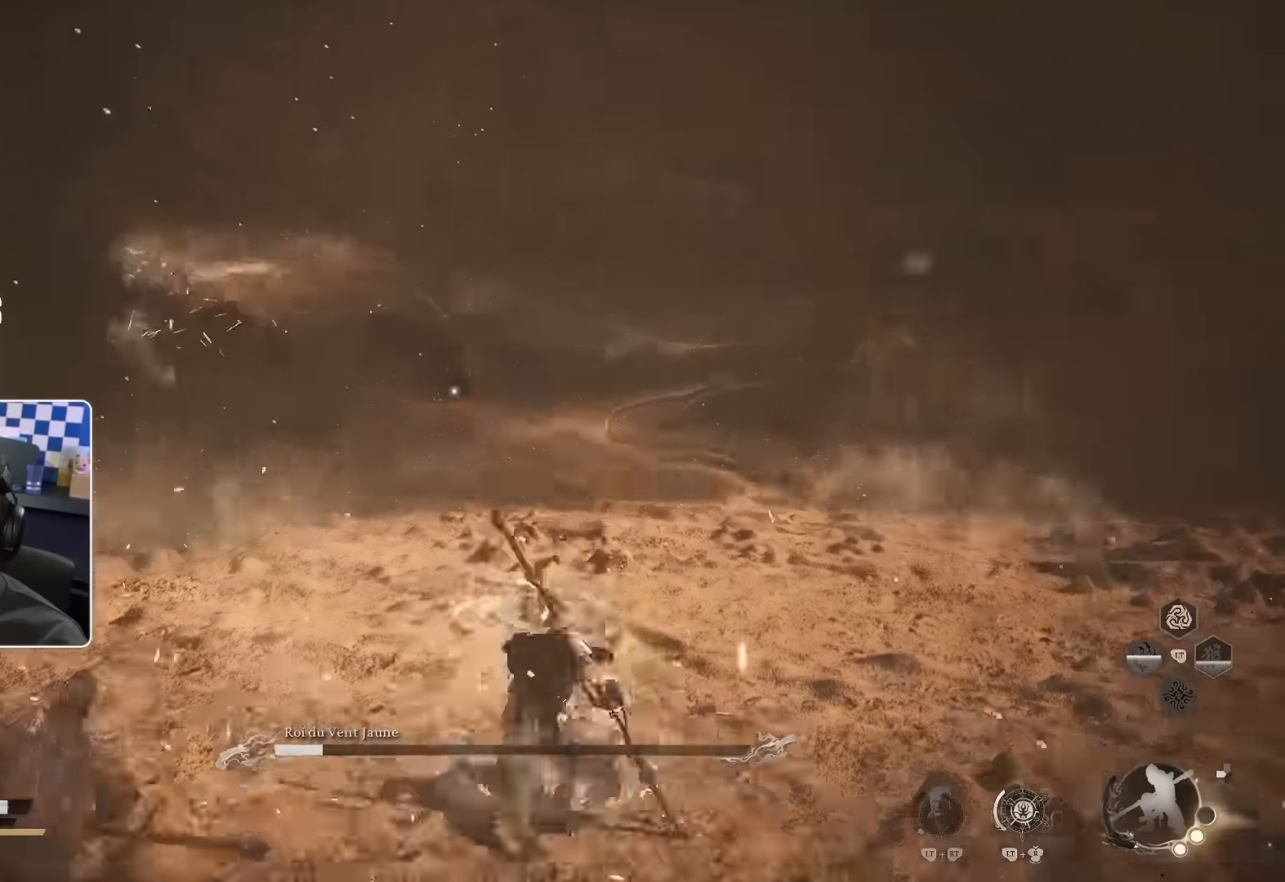
{"buttons": [], "left_stick": "right", "right_stick": "center", "events": [[17, "left_stick", "center"], [300, "left_stick", "down-right"], [483, "left_stick", "right"]]}
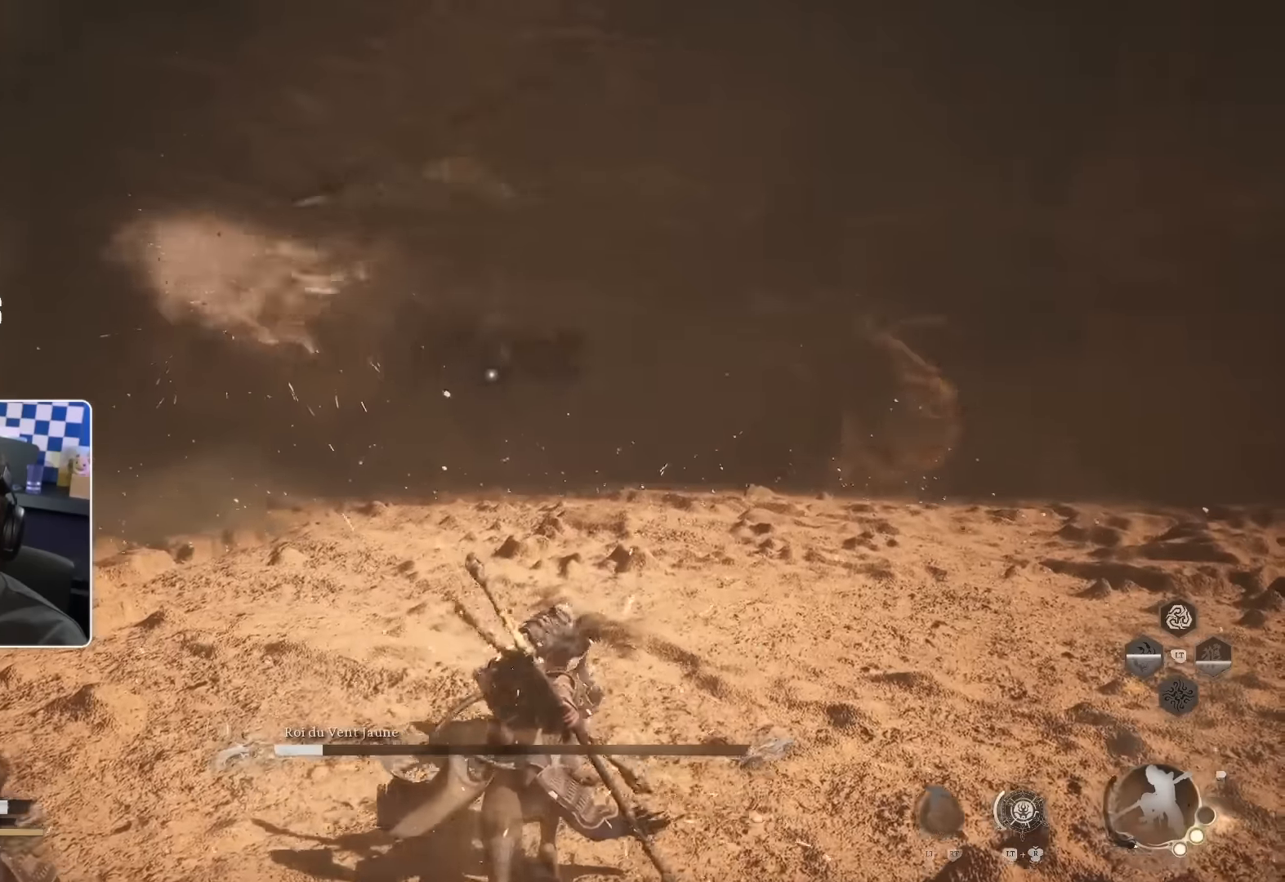
{"buttons": [], "left_stick": "right", "right_stick": "center", "events": []}
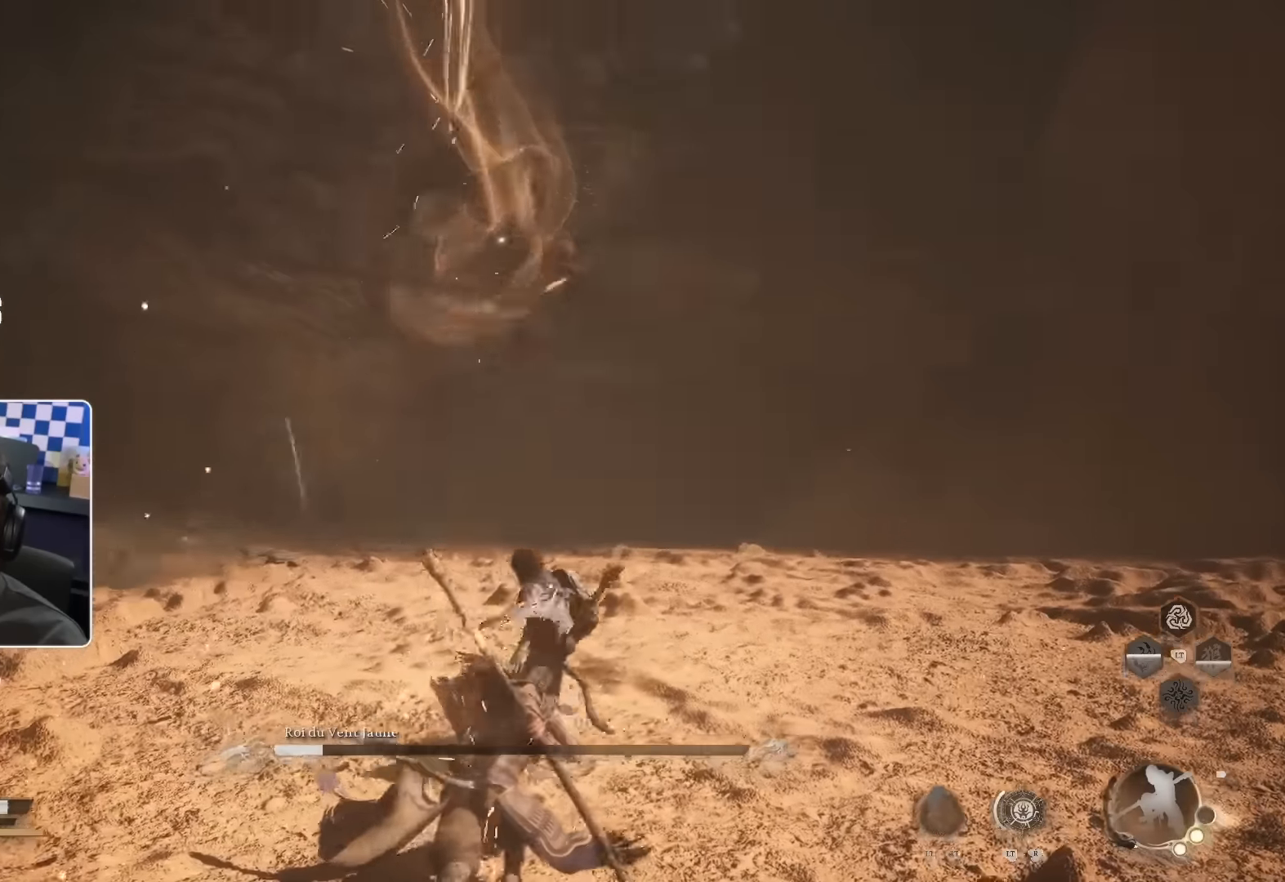
{"buttons": [], "left_stick": "up-right", "right_stick": "center", "events": [[283, "left_stick", "up-right"], [333, "SQUARE", "down"], [467, "SQUARE", "up"]]}
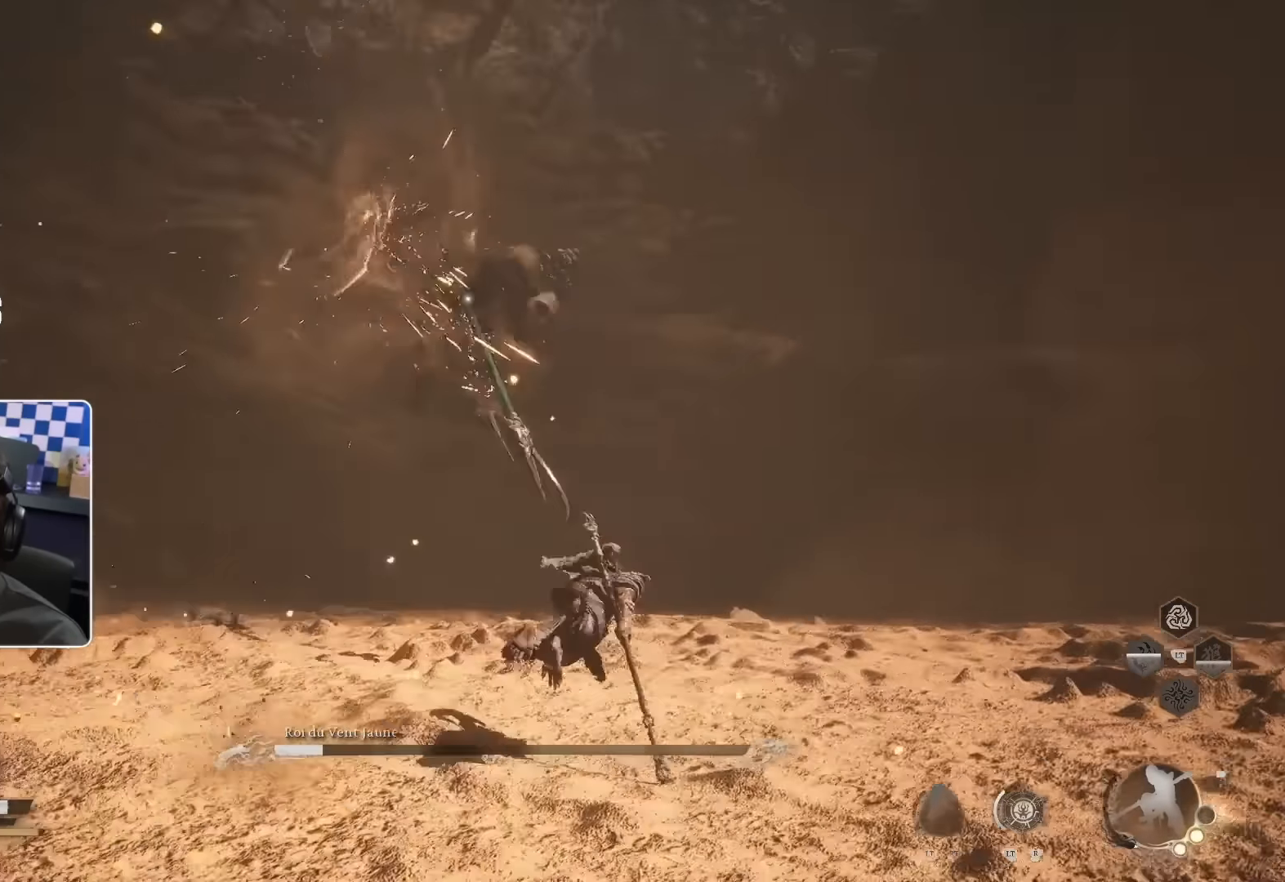
{"buttons": [], "left_stick": "up-right", "right_stick": "center", "events": []}
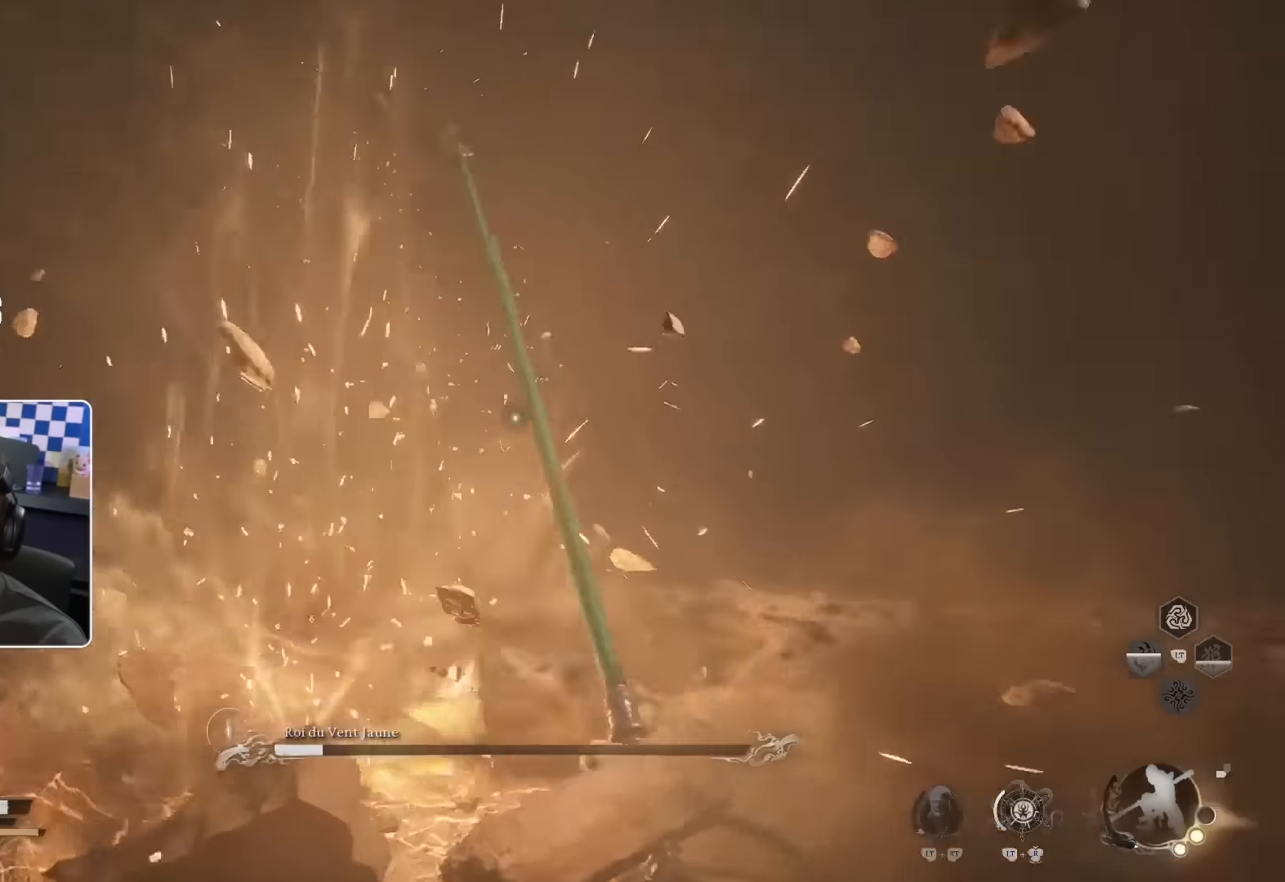
{"buttons": [], "left_stick": "up-right", "right_stick": "center", "events": [[83, "left_stick", "right"], [400, "left_stick", "up-right"]]}